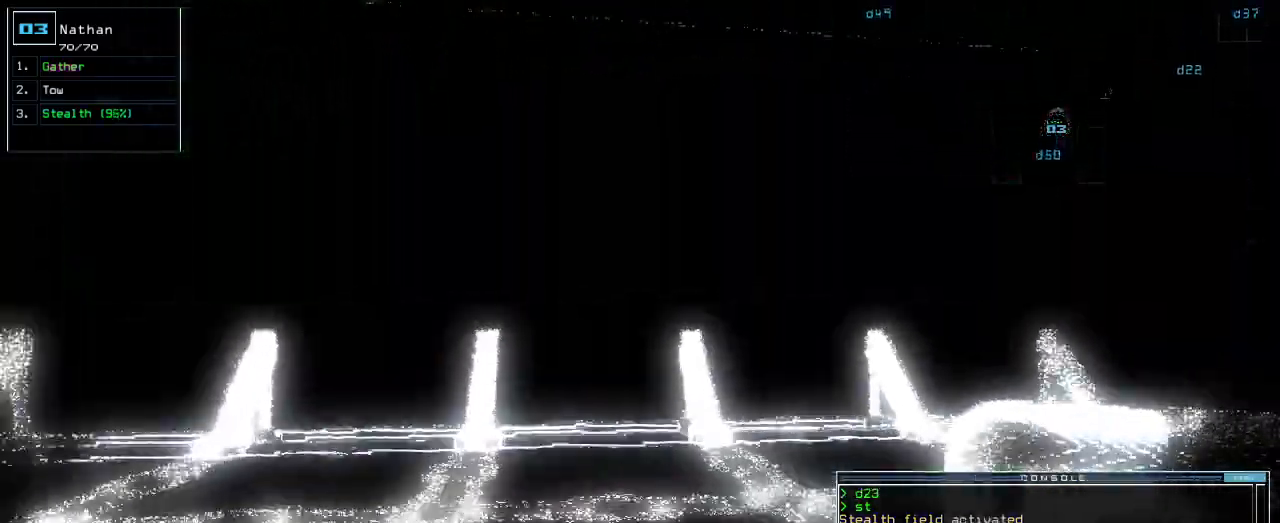
Gameplay with keyboard; each line is a JSON object with the keys held at the frame after it. "events" lists presses ("down") and releases ("up") of ".", "0", "1", "2", "3", "4", "5", "6", "7", "8", "9", "a", "b", "backspace", "c", "caps_lock", "comma", "ctrl_l", "ctrl_r", "d", "down", "e", "equals", "escape", "f", "f1", "g", "h", "i", "j", "k", "l", "left", "m", "minus", "n", "o", "p", "q", "quote", "r", "return", "right", "s", "semicolon", "shift_l", "shift_r", "space", "t", "tab", "tilde", "u", "up", "v", "w", "x", "y" and "z" between this image and that frame as [ms after this image, input, new state], when the widget could be followed in between. No other keys are recorded. Mouse input is not recorded.
{"keys": ["right"], "events": [[140, "right", "up"], [420, "right", "down"], [440, "up", "up"]]}
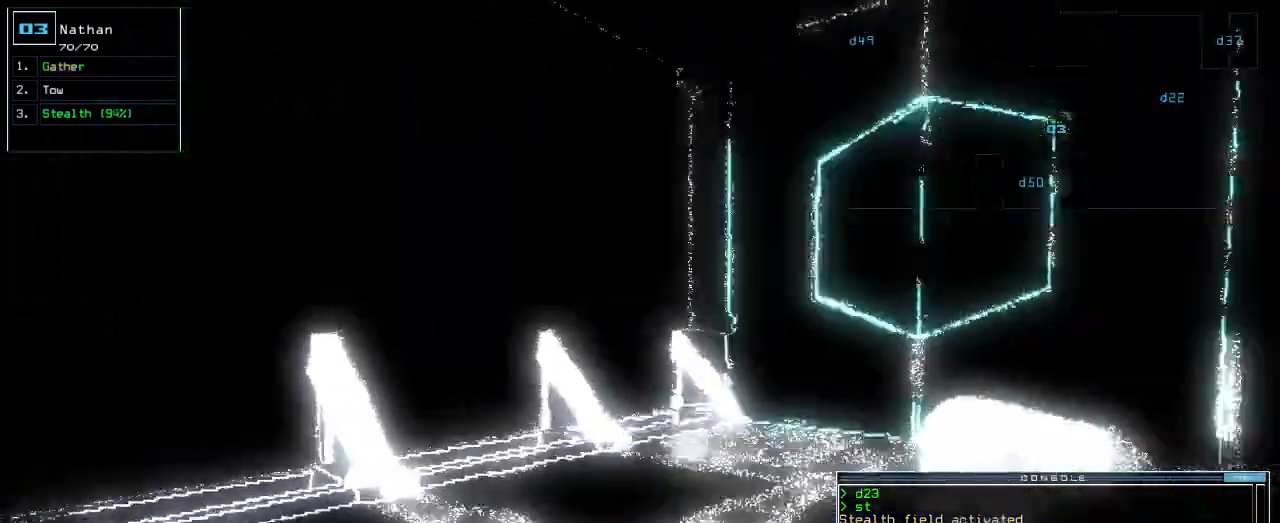
{"keys": ["left"], "events": [[160, "up", "down"], [200, "right", "up"], [280, "left", "down"], [480, "up", "up"]]}
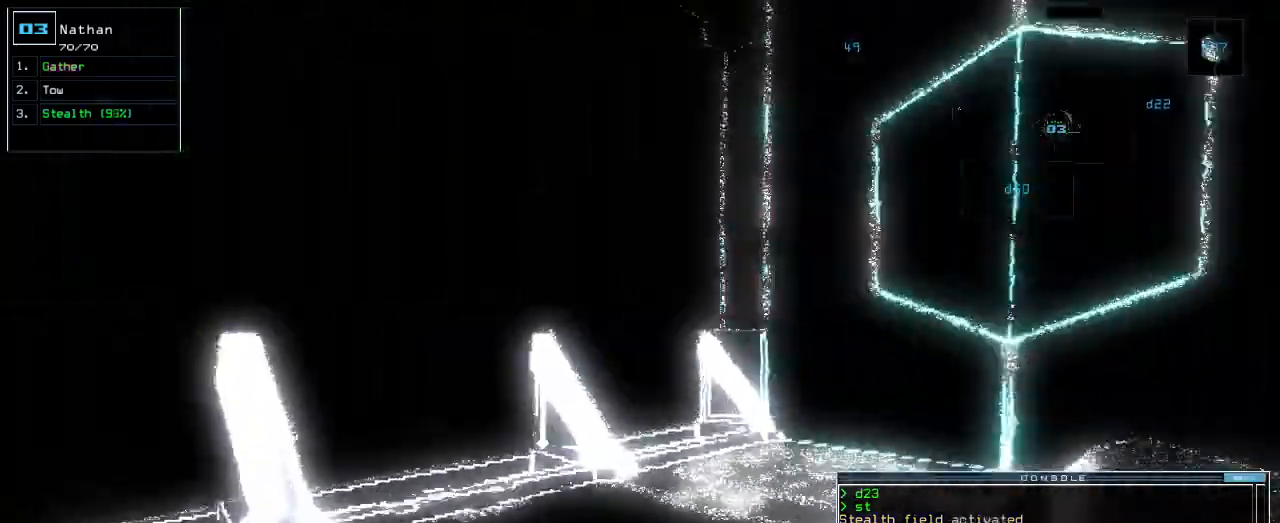
{"keys": ["left", "up"], "events": [[260, "up", "down"]]}
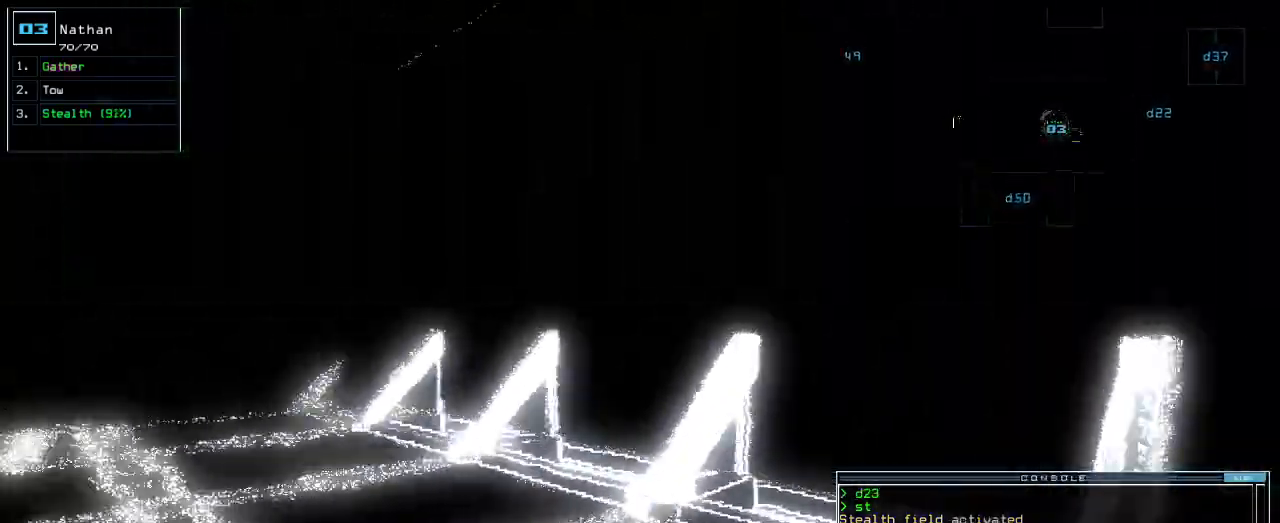
{"keys": ["up"], "events": [[340, "left", "up"]]}
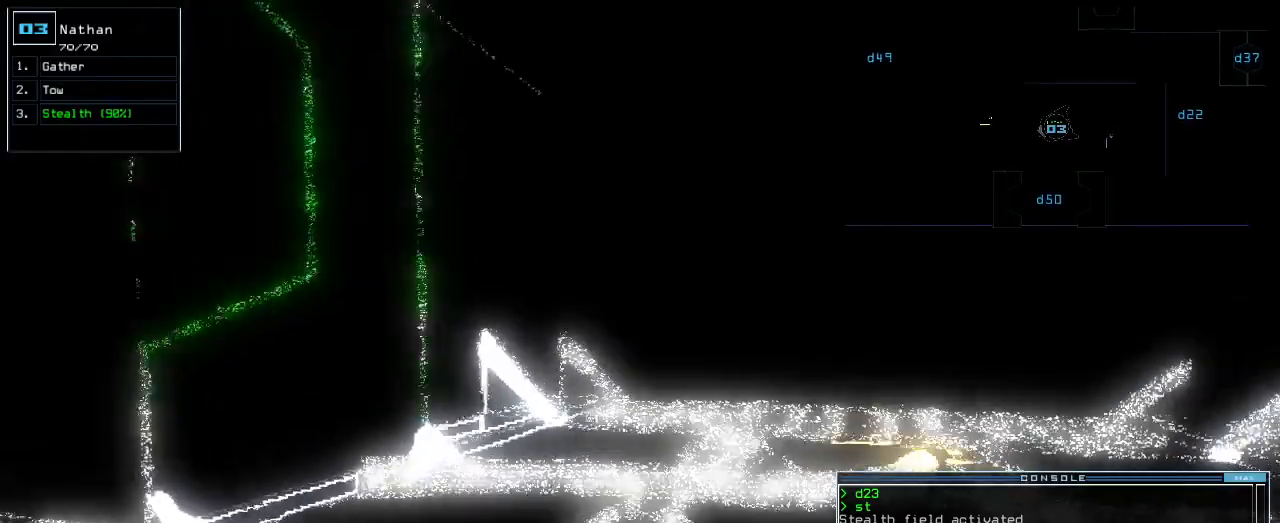
{"keys": ["up"], "events": [[20, "right", "down"], [140, "right", "up"]]}
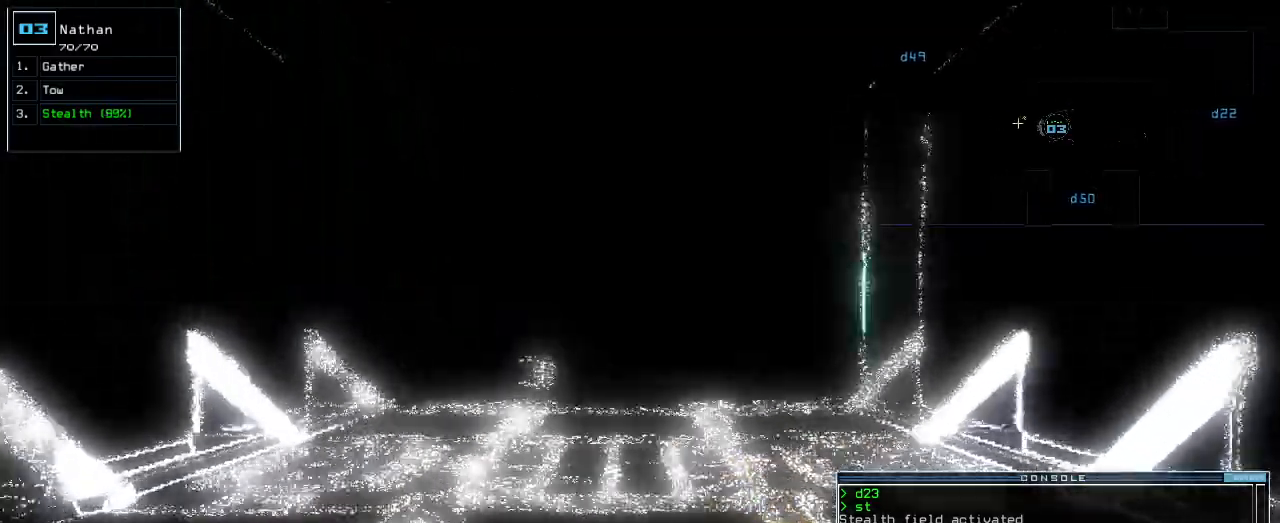
{"keys": ["up"], "events": []}
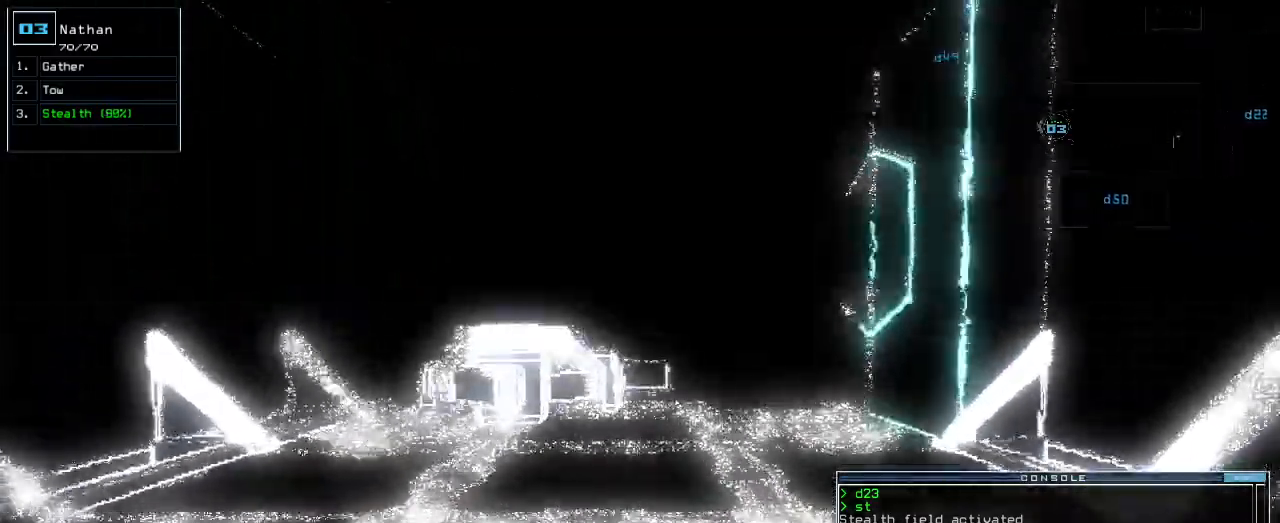
{"keys": ["up"], "events": []}
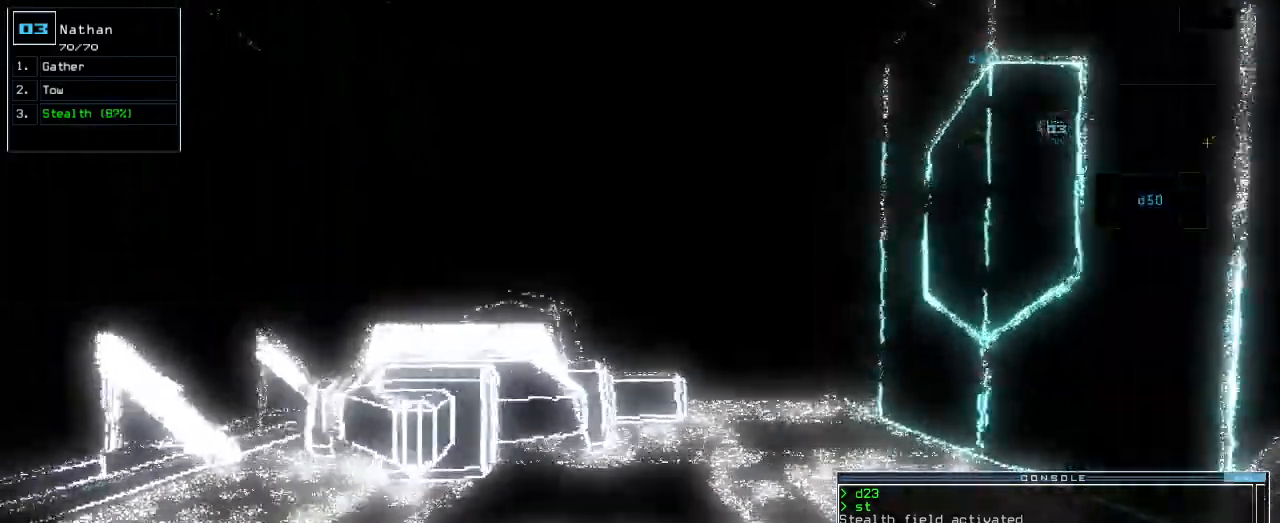
{"keys": ["up"], "events": [[120, "right", "down"], [180, "right", "up"]]}
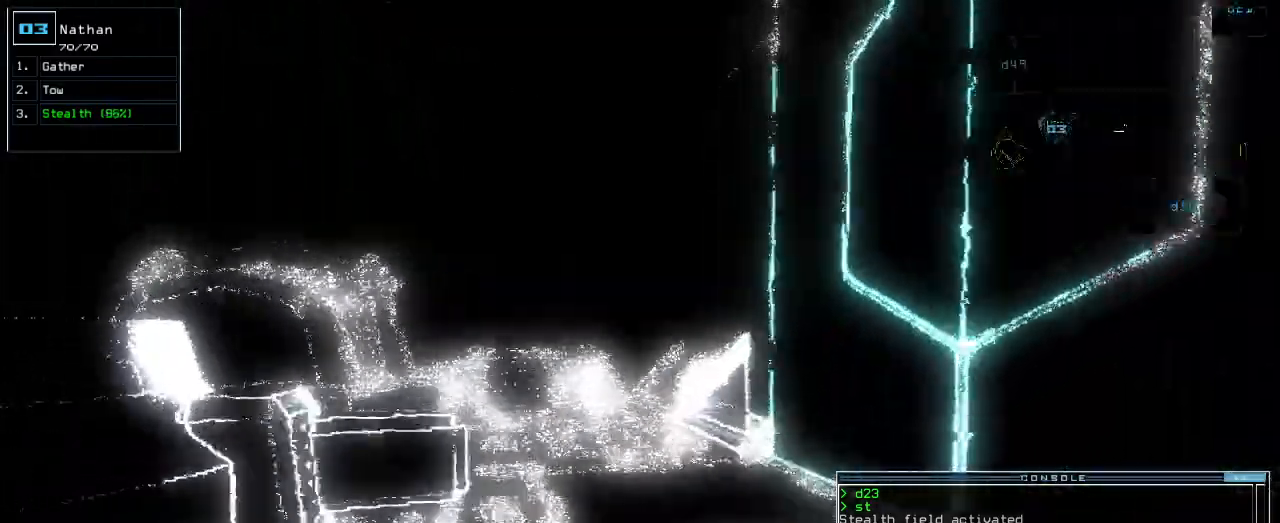
{"keys": ["up"], "events": []}
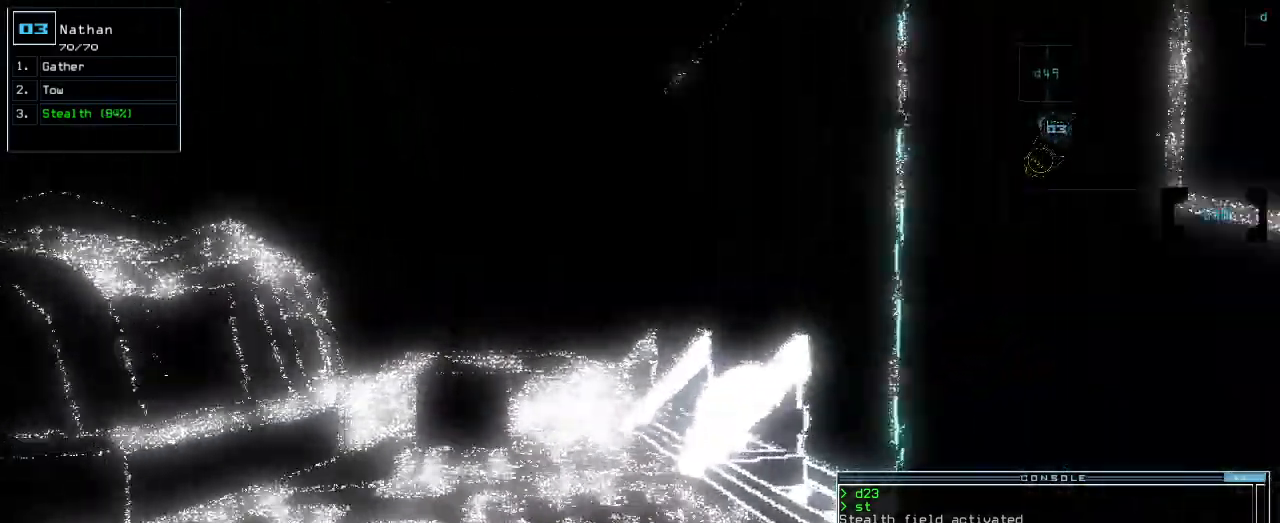
{"keys": ["up"], "events": [[60, "left", "down"], [100, "left", "up"], [360, "left", "down"], [400, "left", "up"]]}
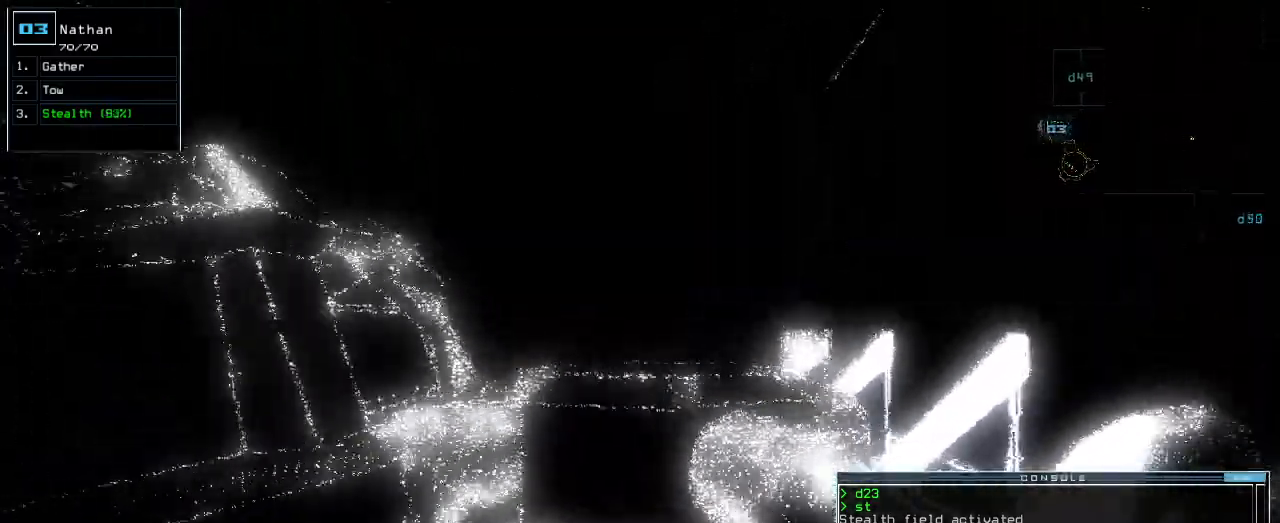
{"keys": ["up"], "events": []}
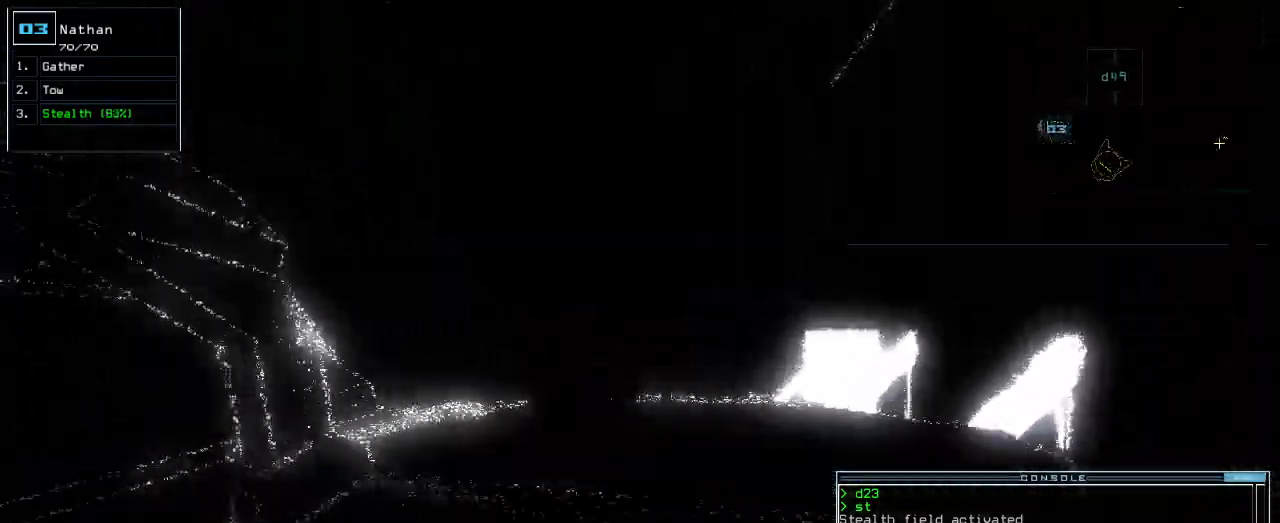
{"keys": ["up"], "events": []}
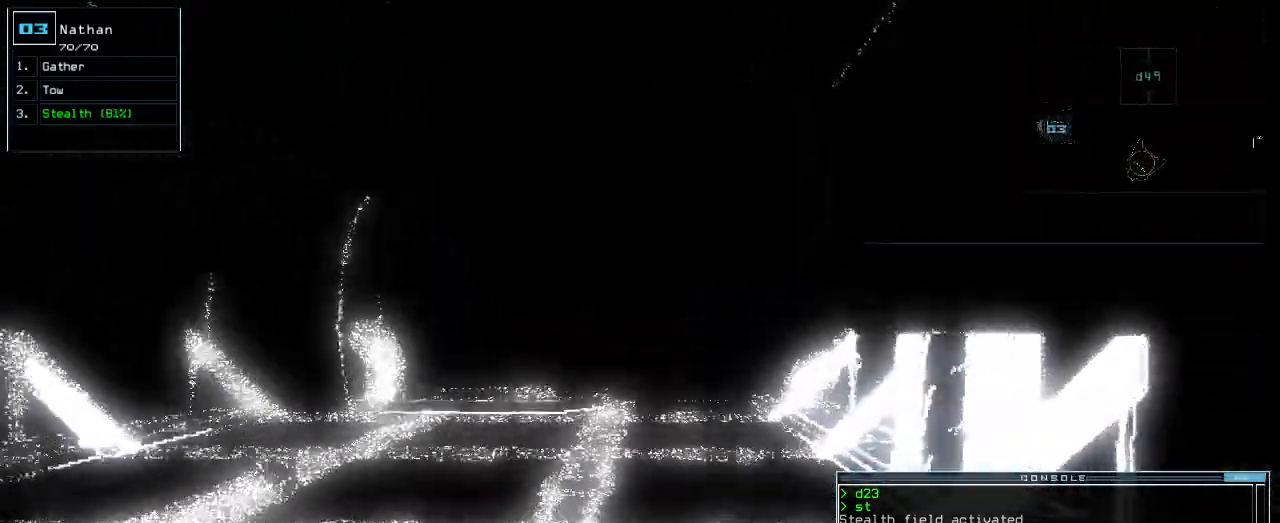
{"keys": ["up"], "events": [[360, "left", "down"], [420, "left", "up"]]}
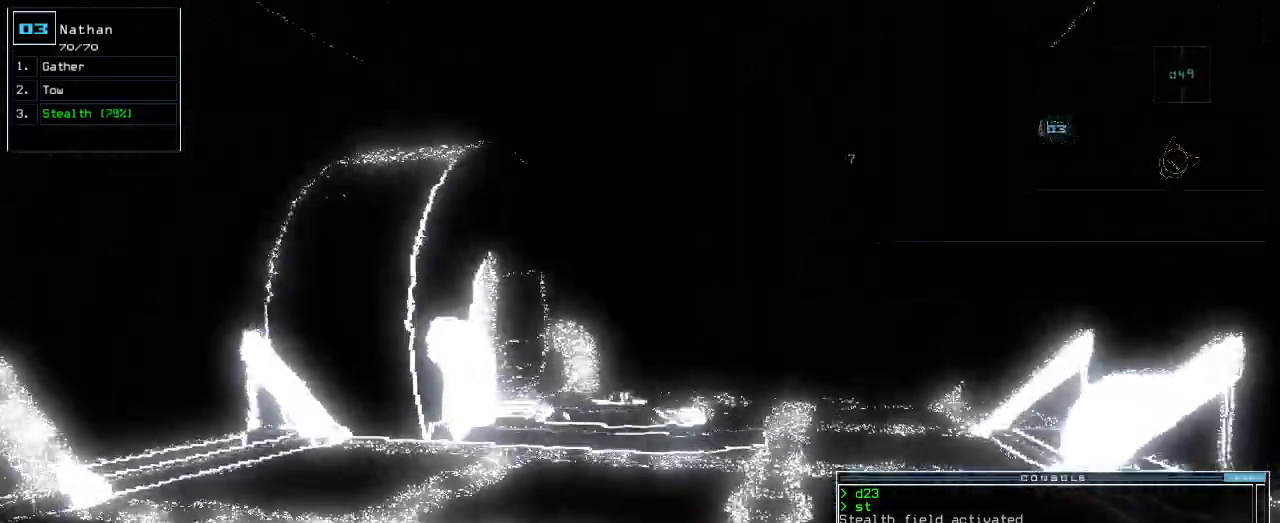
{"keys": ["up"], "events": []}
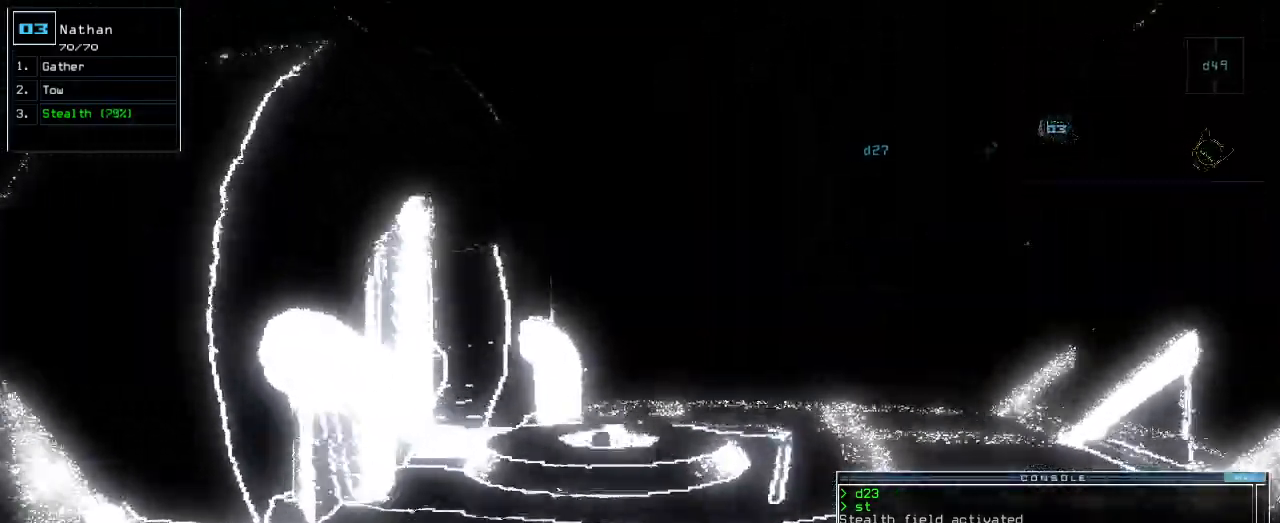
{"keys": ["up"], "events": []}
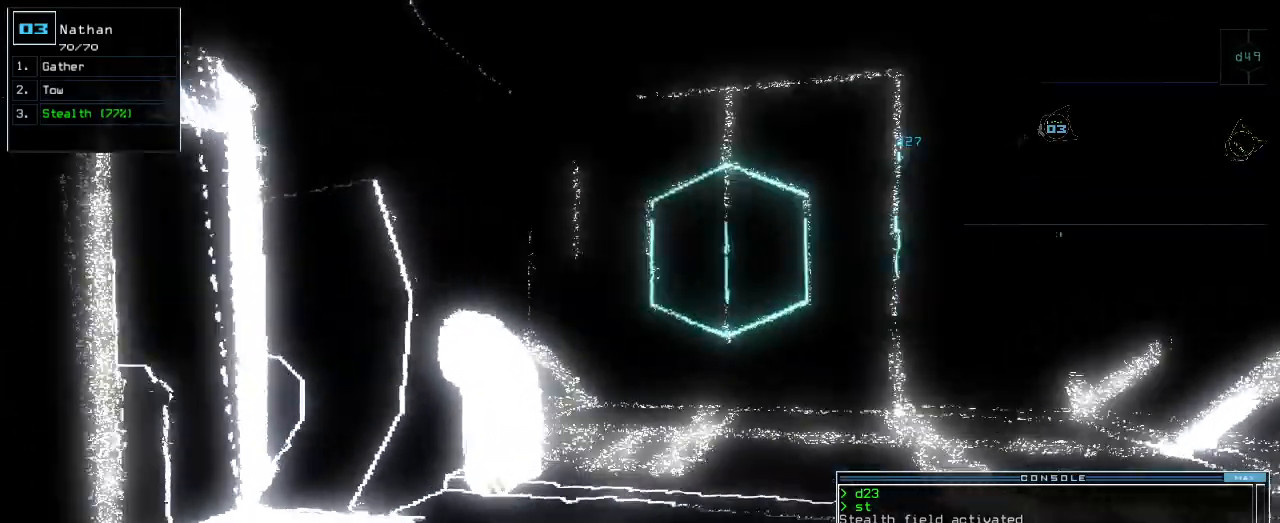
{"keys": ["up"]}
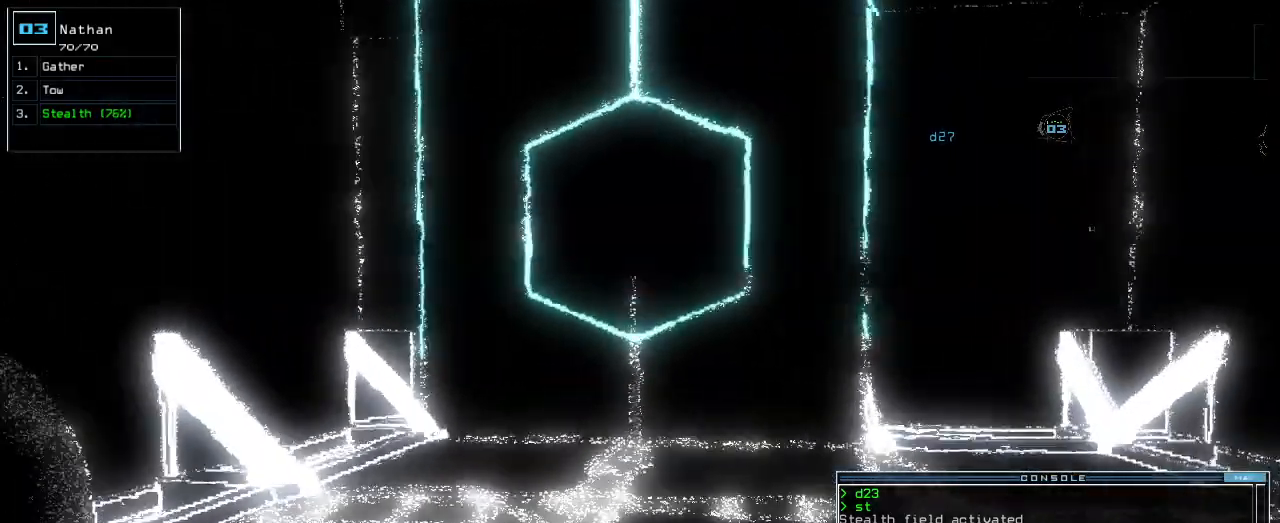
{"keys": [], "events": [[480, "up", "up"]]}
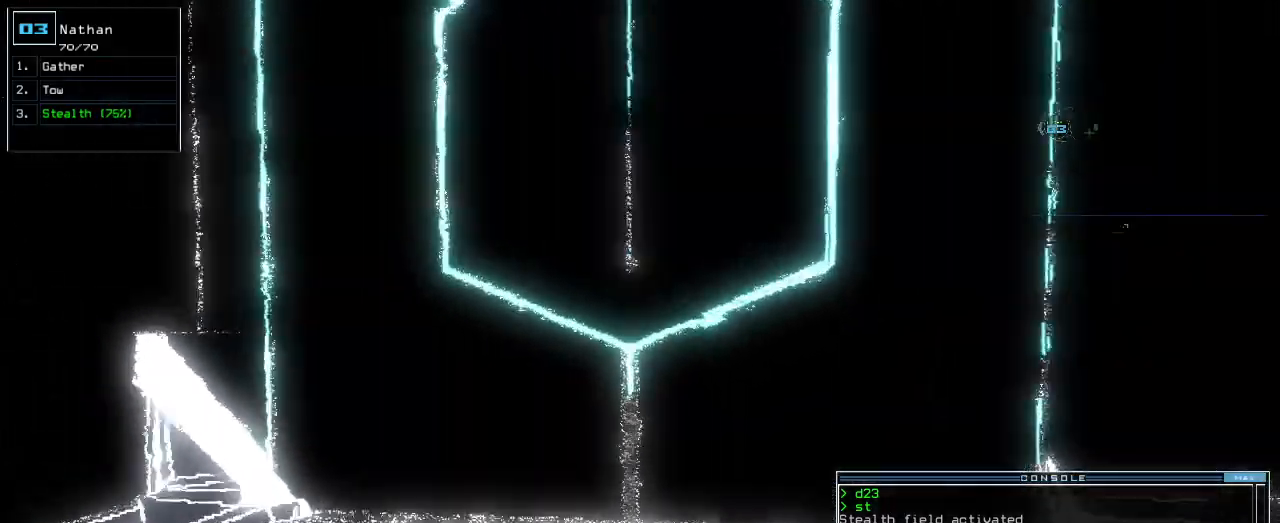
{"keys": ["down"], "events": [[60, "down", "down"], [400, "right", "down"], [500, "right", "up"]]}
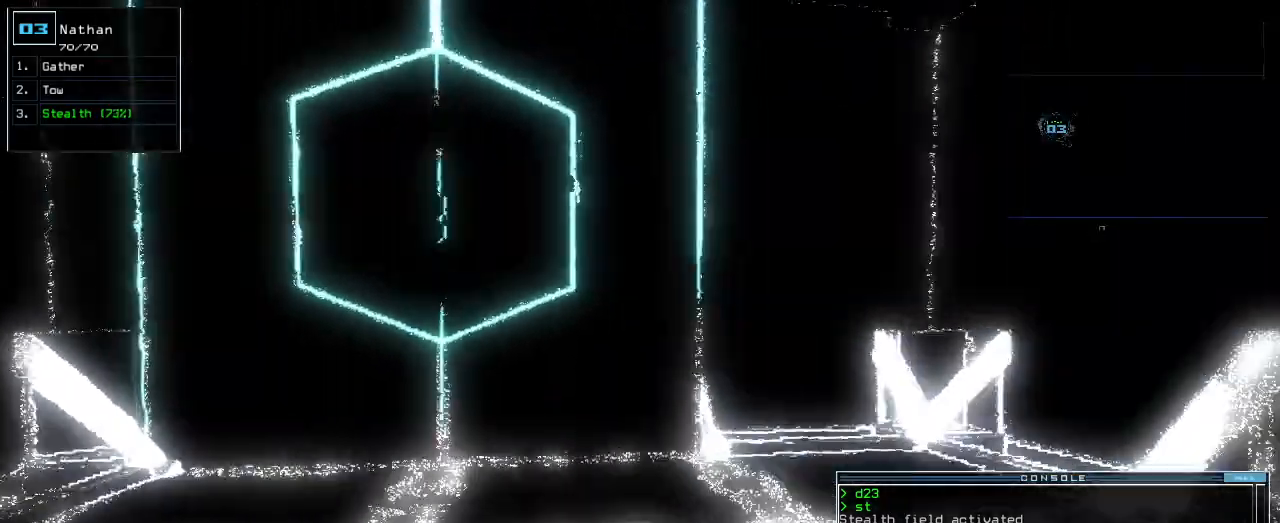
{"keys": [], "events": [[100, "down", "up"], [180, "return", "down"], [220, "return", "up"], [260, "space", "down"], [360, "space", "up"]]}
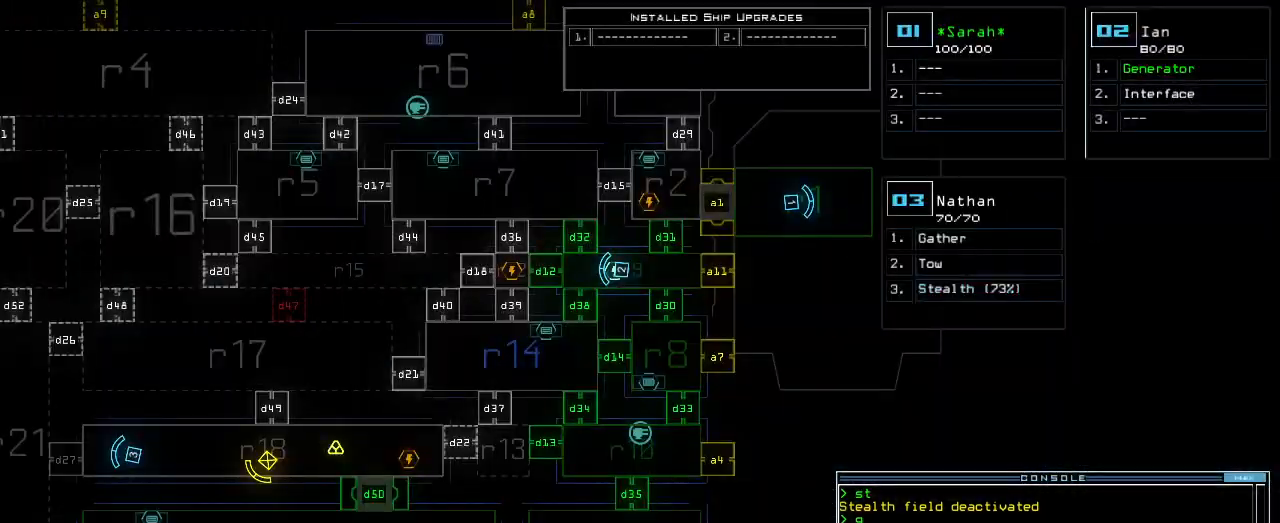
{"keys": ["down"], "events": [[140, "left", "down"], [220, "left", "up"], [380, "down", "down"]]}
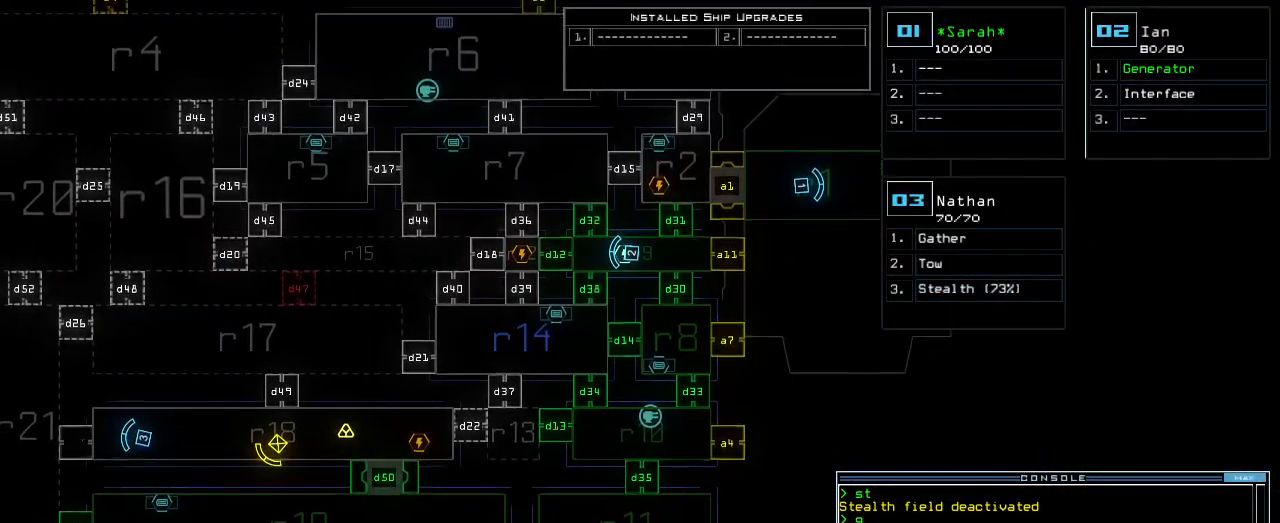
{"keys": [], "events": [[100, "down", "up"], [100, "left", "down"], [380, "left", "up"]]}
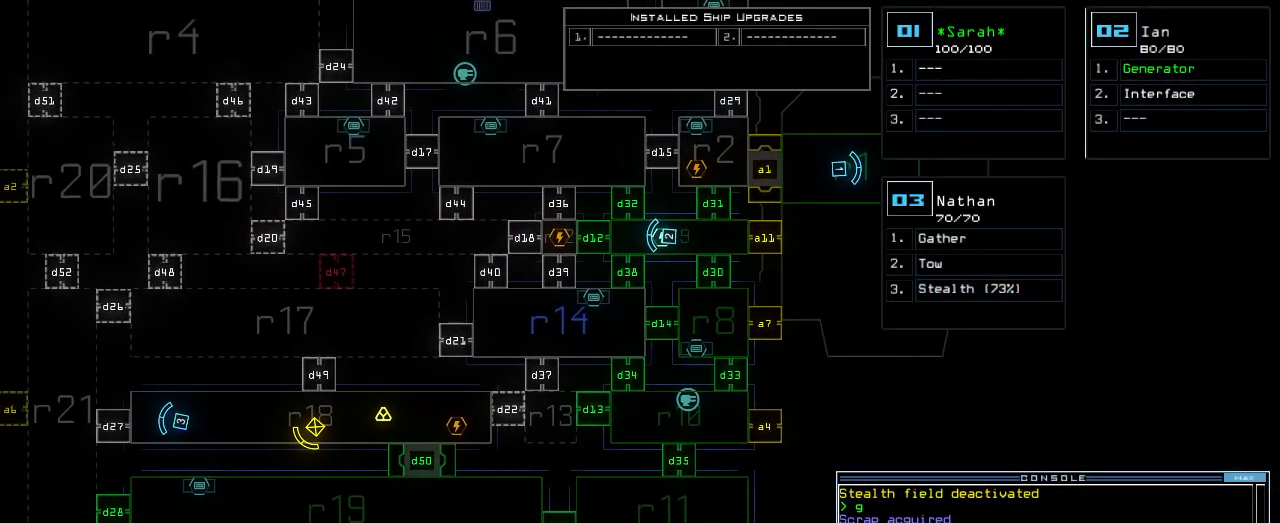
{"keys": [], "events": []}
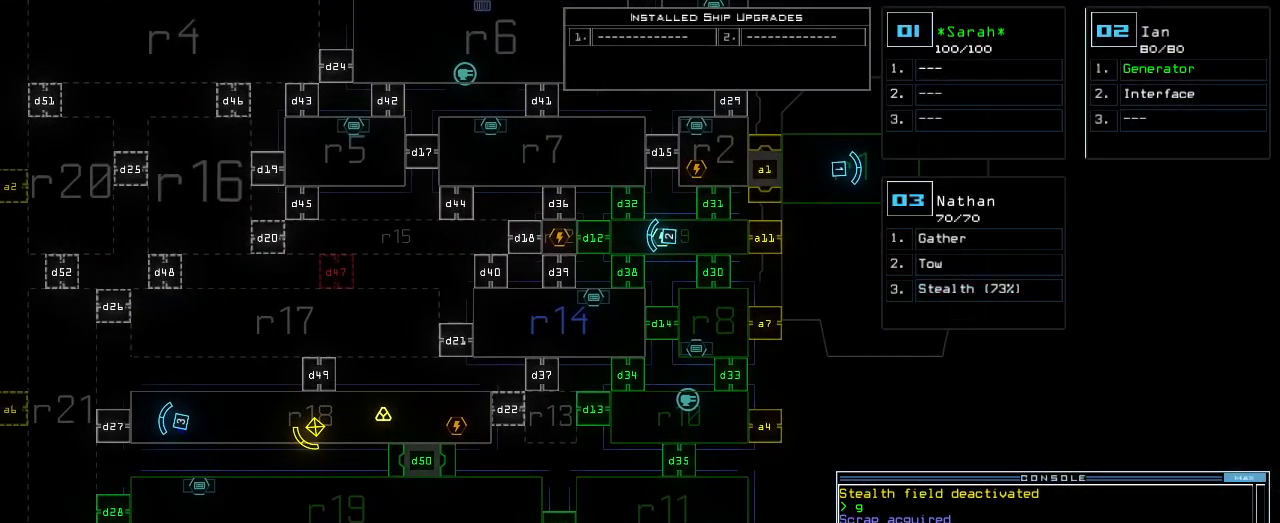
{"keys": ["up"], "events": [[240, "up", "down"]]}
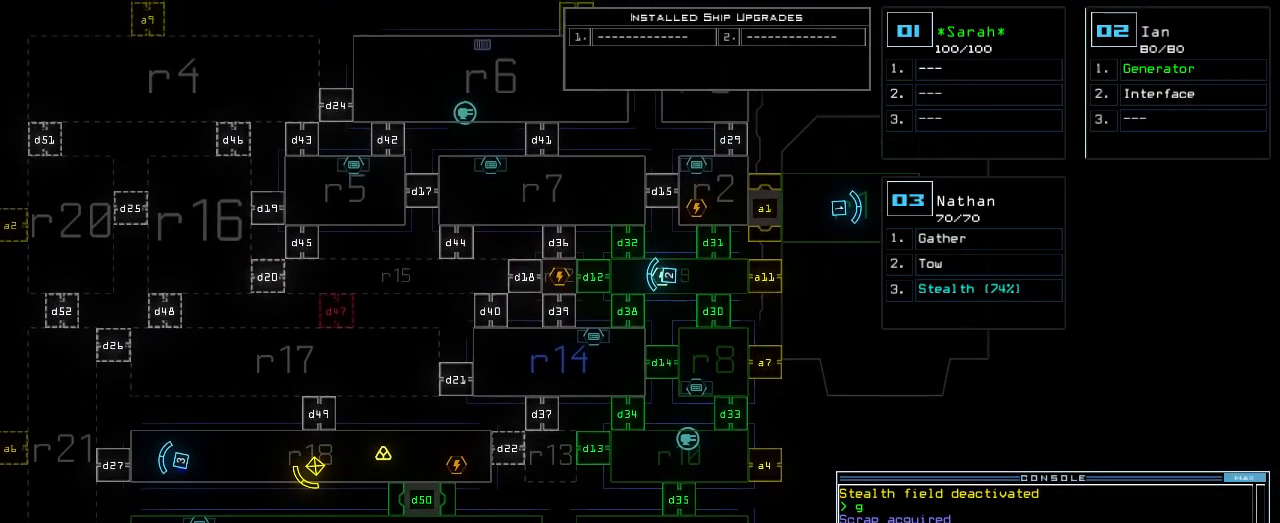
{"keys": [], "events": [[60, "up", "up"], [400, "d", "down"], [460, "d", "up"]]}
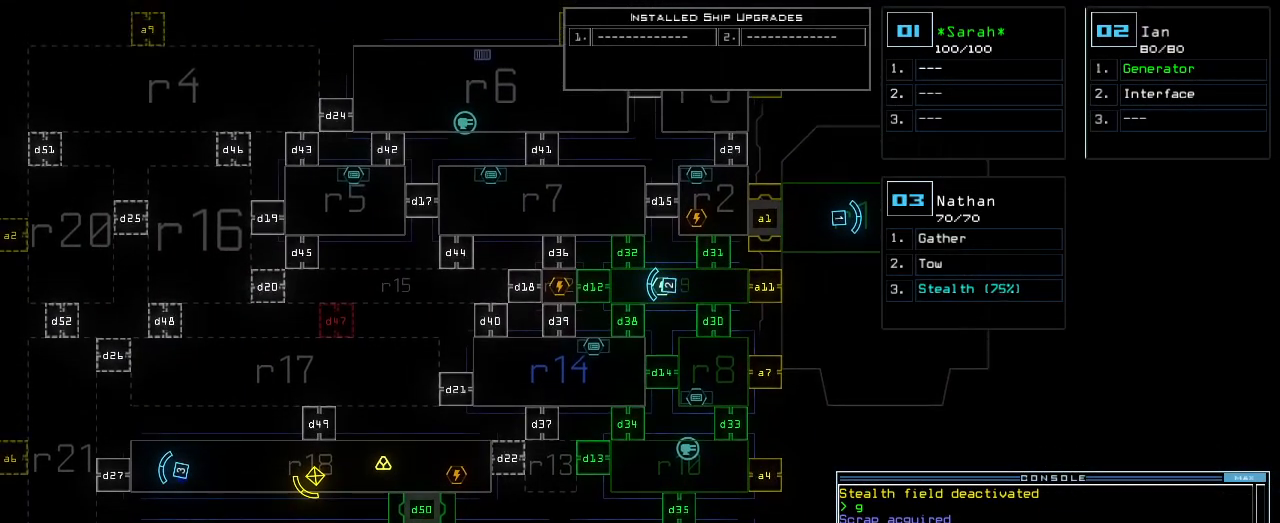
{"keys": [], "events": [[40, "d", "down"], [120, "space", "down"], [140, "d", "up"], [160, "a", "down"], [260, "space", "up"], [280, "a", "up"], [400, "1", "down"], [440, "return", "down"], [480, "return", "up"], [500, "1", "up"]]}
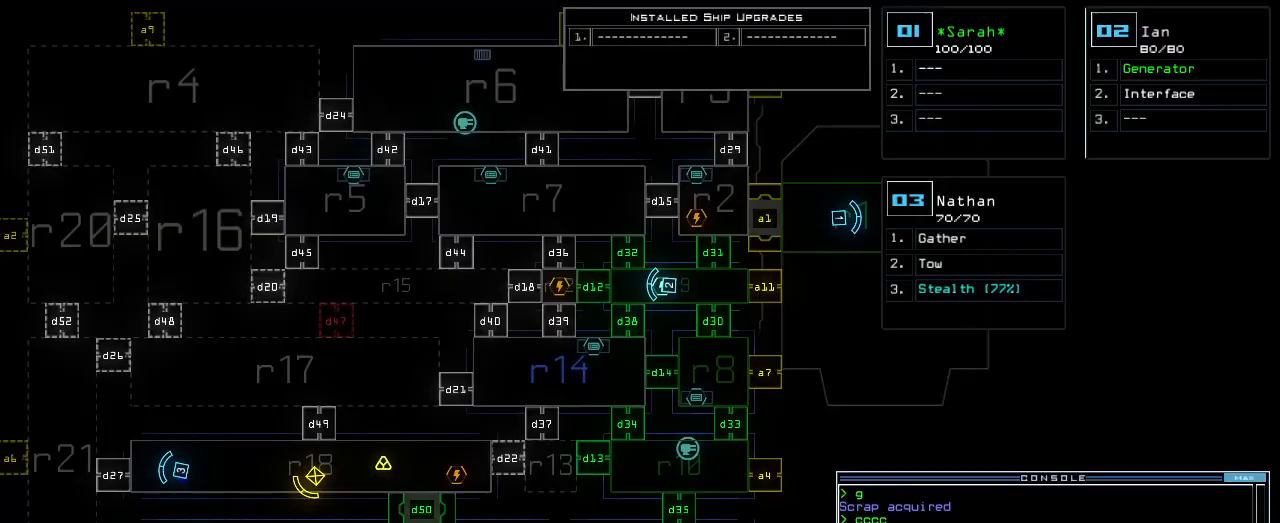
{"keys": [], "events": []}
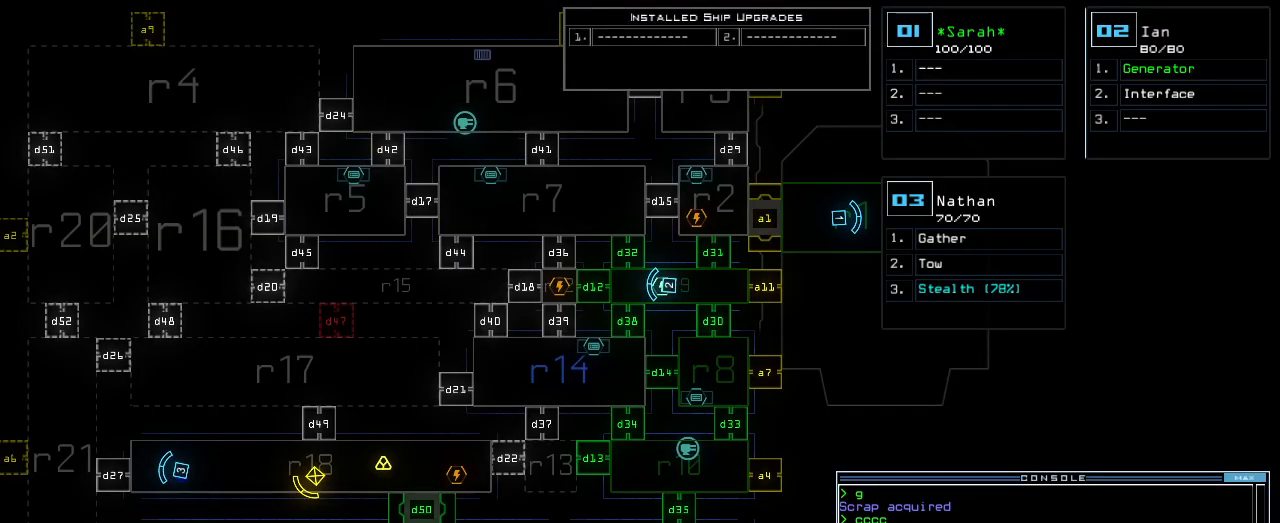
{"keys": [], "events": []}